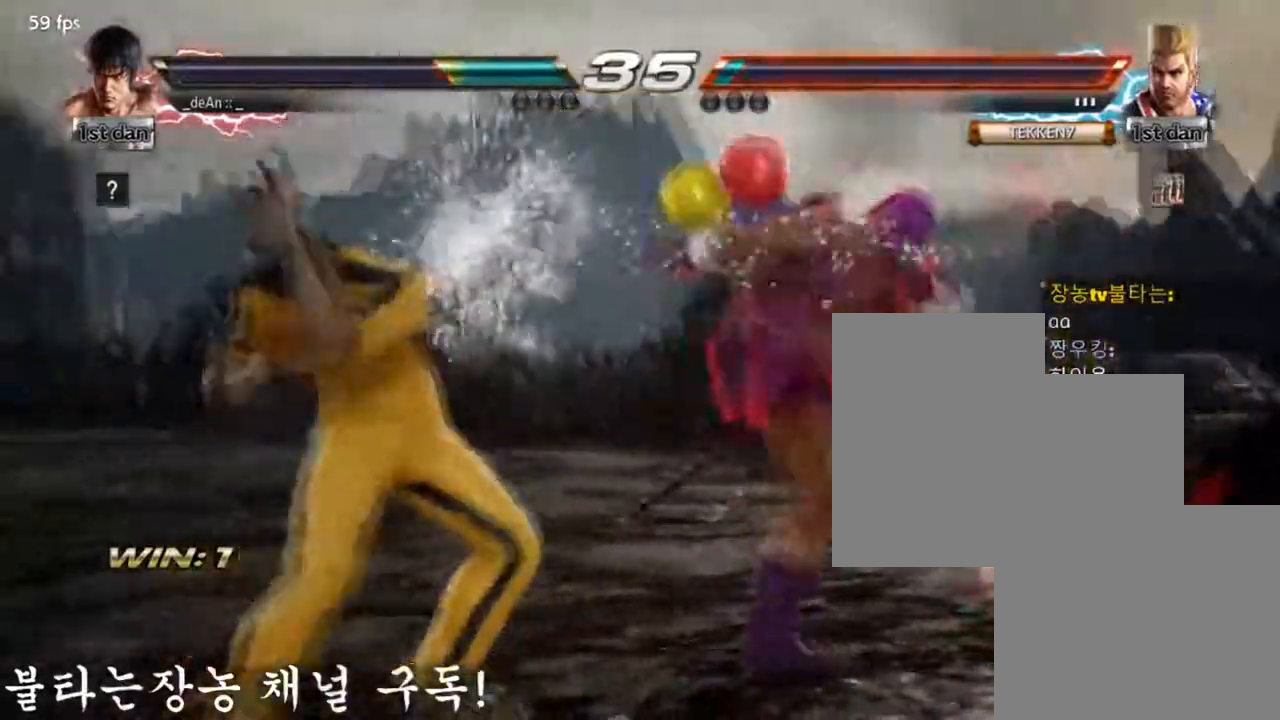
Gameplay with a controller (arcade stick); each line is a JSON object with the inputs held at the frame after it. "events" lists button and stick changes between this image and that frame as [ms after this image, input, new state], when the widget could be followed in between. Not read: L3 R3.
{"buttons": ["TRIANGLE"], "left_stick": "center", "events": [[250, "SQUARE", "down"], [333, "TRIANGLE", "down"], [384, "SQUARE", "up"], [384, "TRIANGLE", "up"], [500, "TRIANGLE", "down"]]}
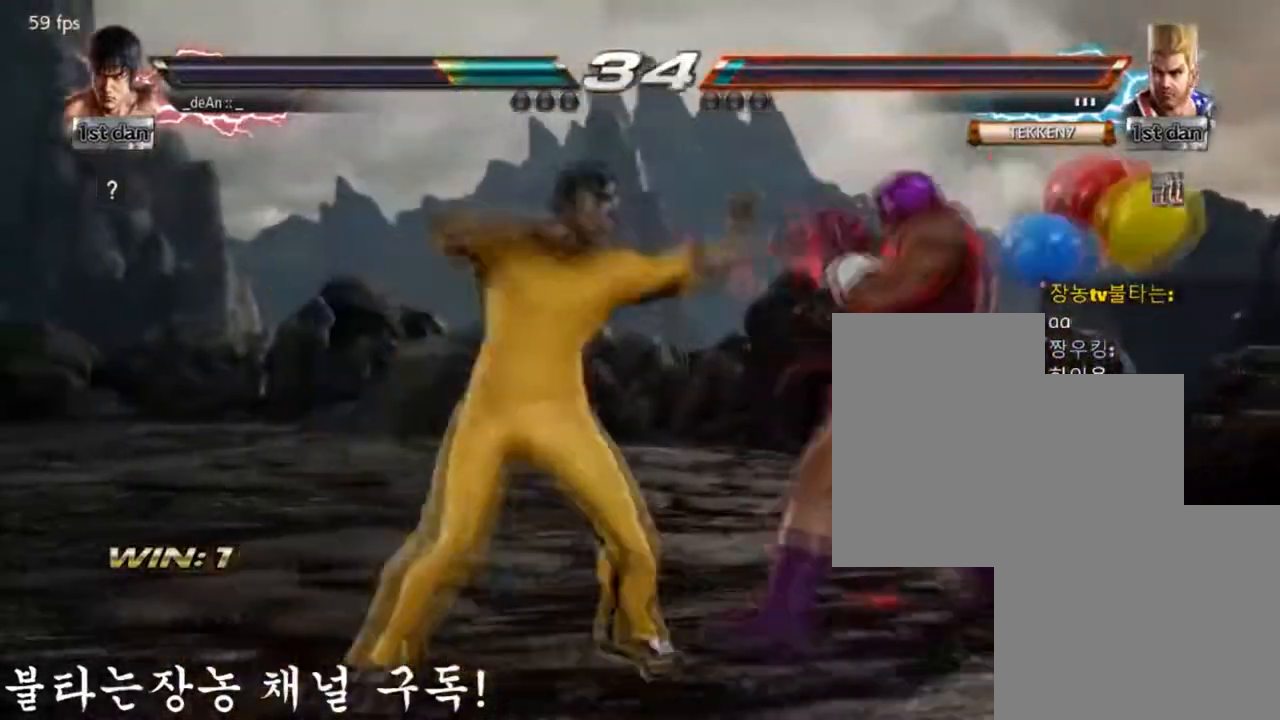
{"buttons": [], "left_stick": "center", "events": [[150, "TRIANGLE", "up"]]}
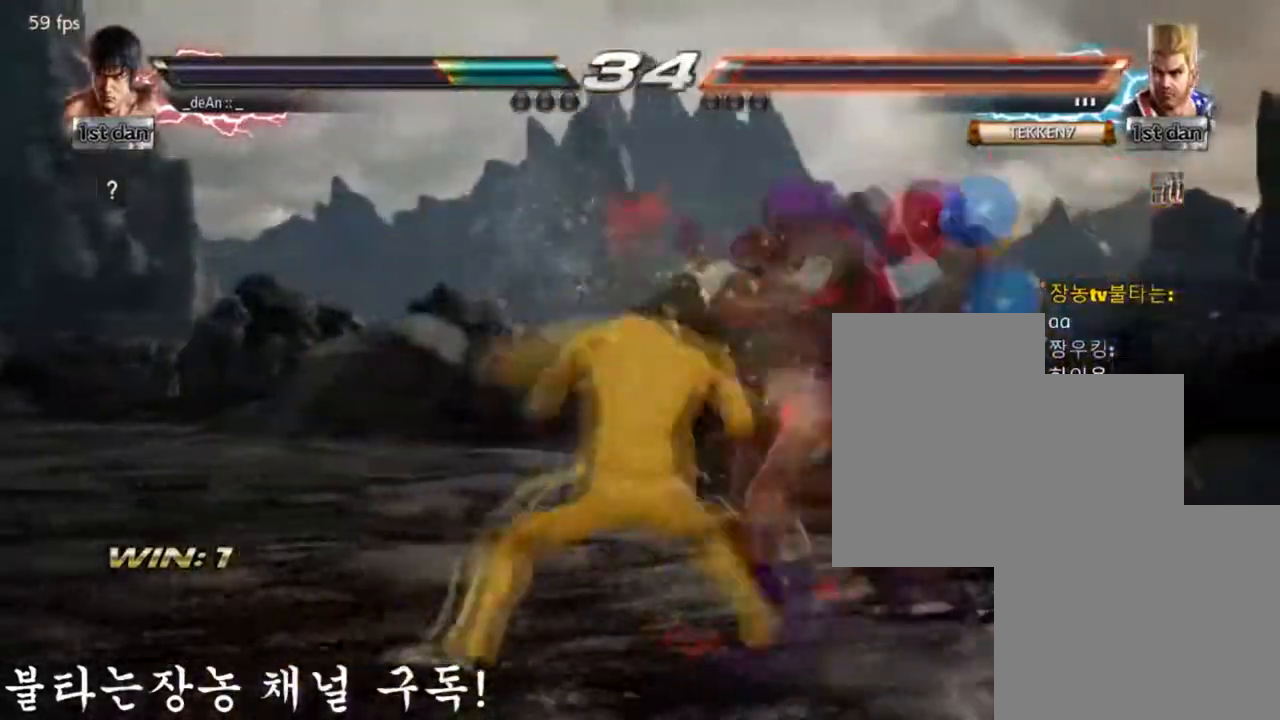
{"buttons": [], "left_stick": "center", "events": [[67, "TRIANGLE", "down"], [117, "TRIANGLE", "up"]]}
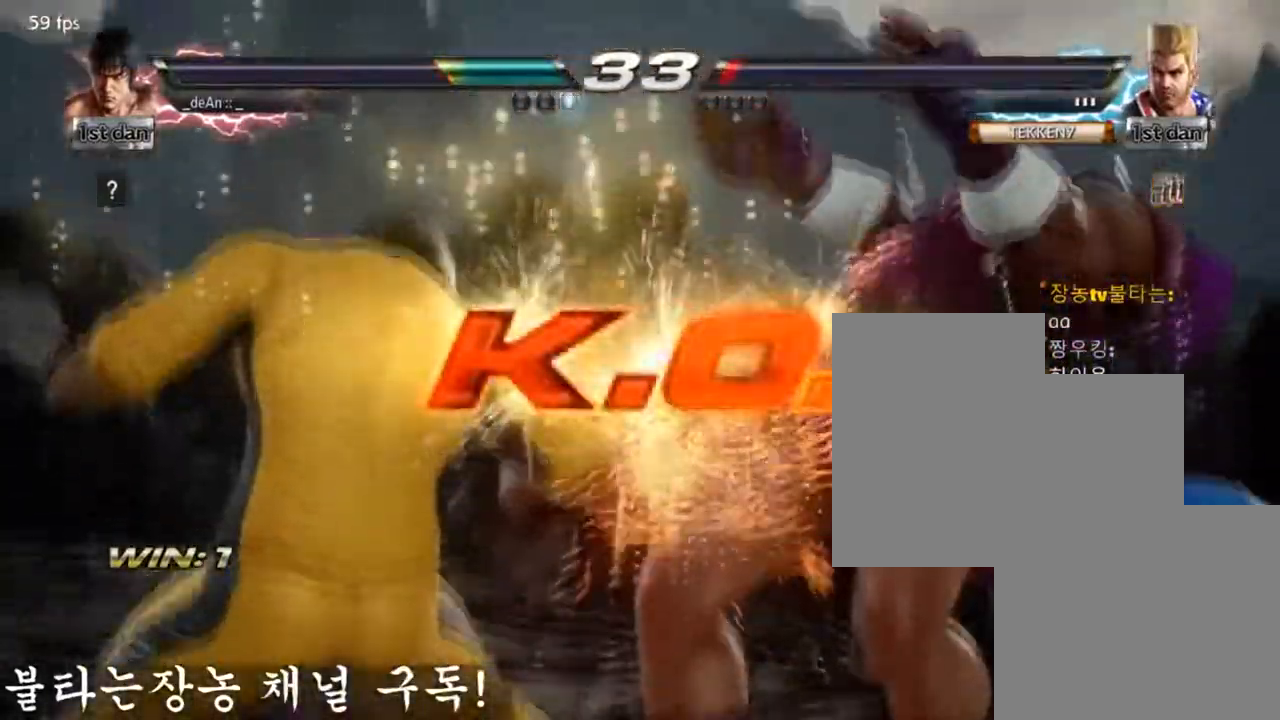
{"buttons": [], "left_stick": "center", "events": []}
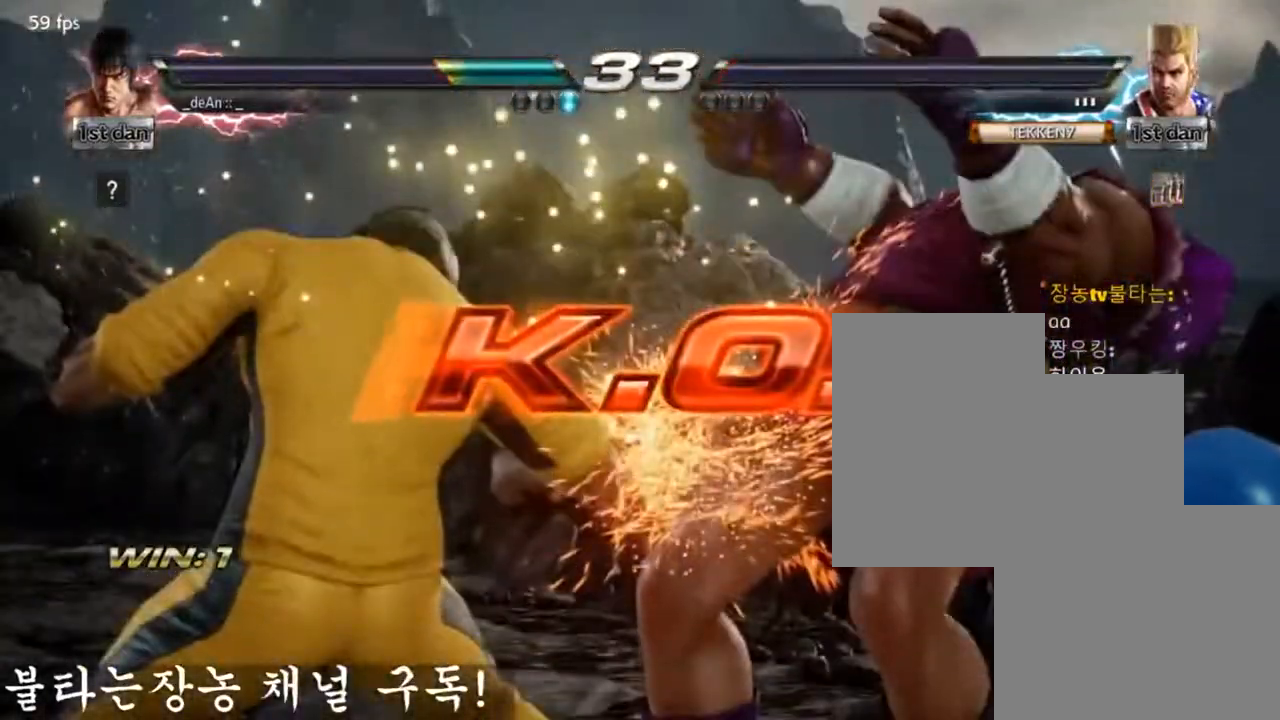
{"buttons": [], "left_stick": "center", "events": []}
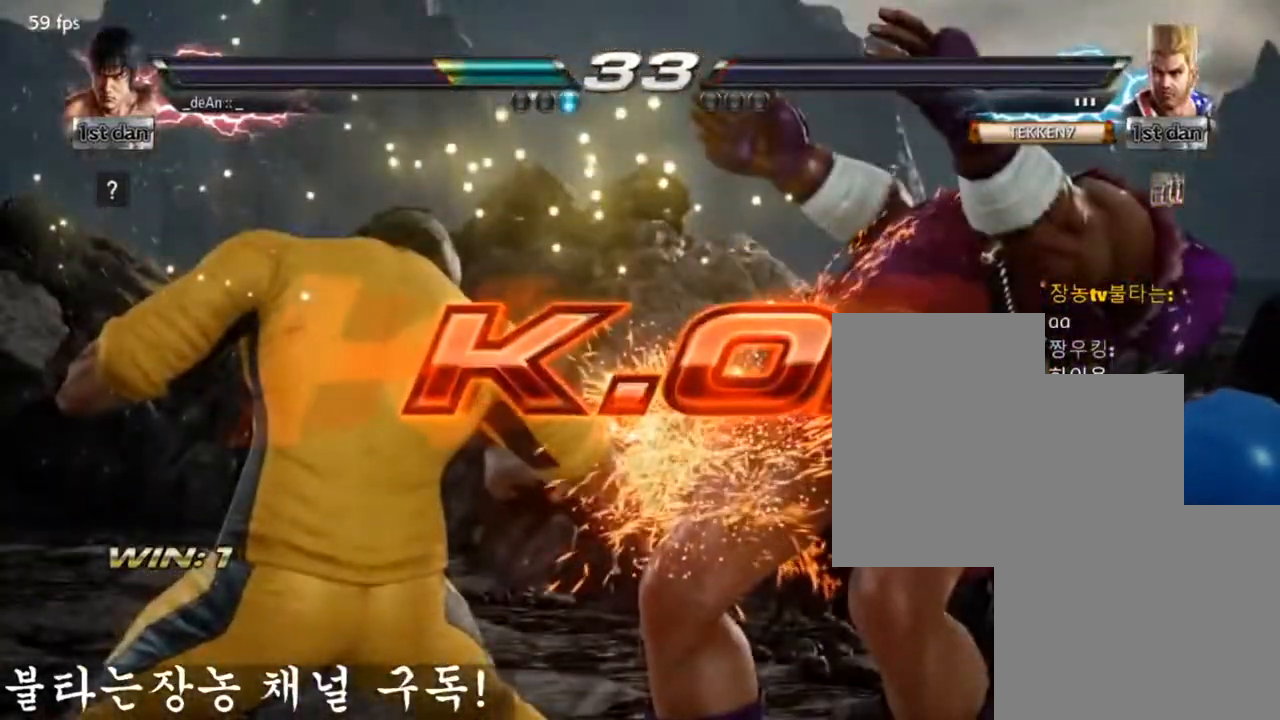
{"buttons": [], "left_stick": "center", "events": []}
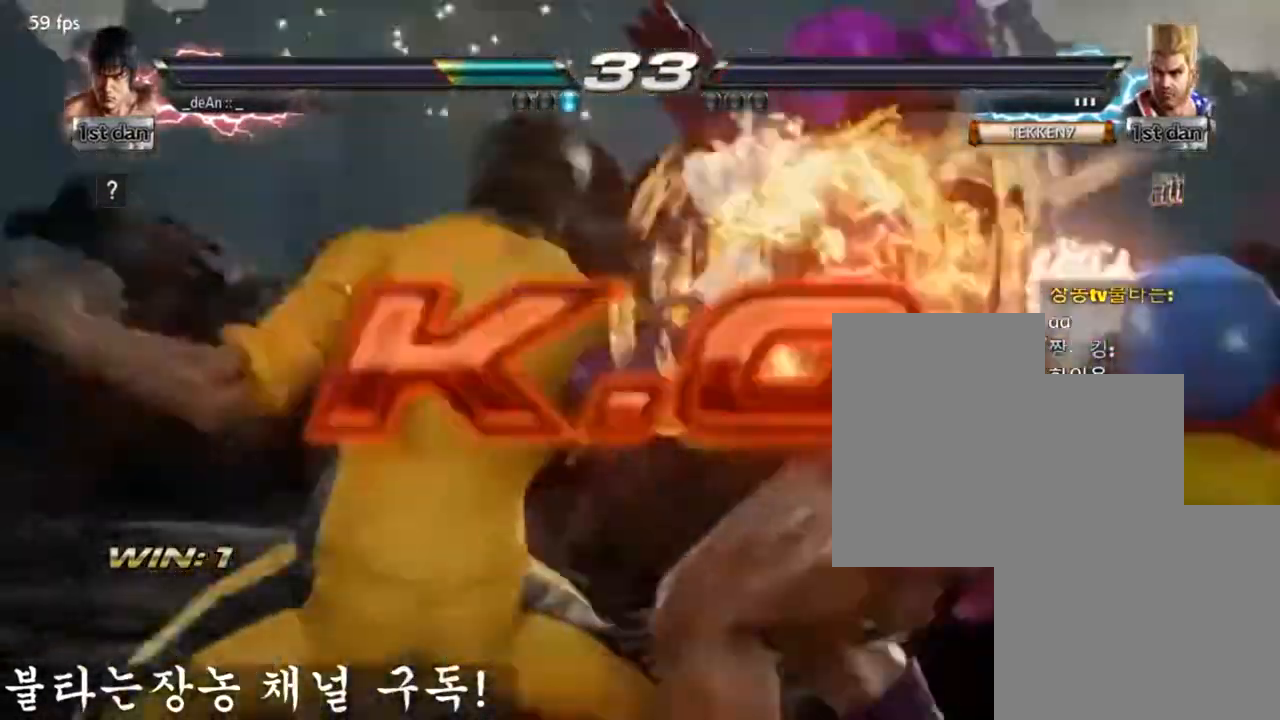
{"buttons": [], "left_stick": "center", "events": []}
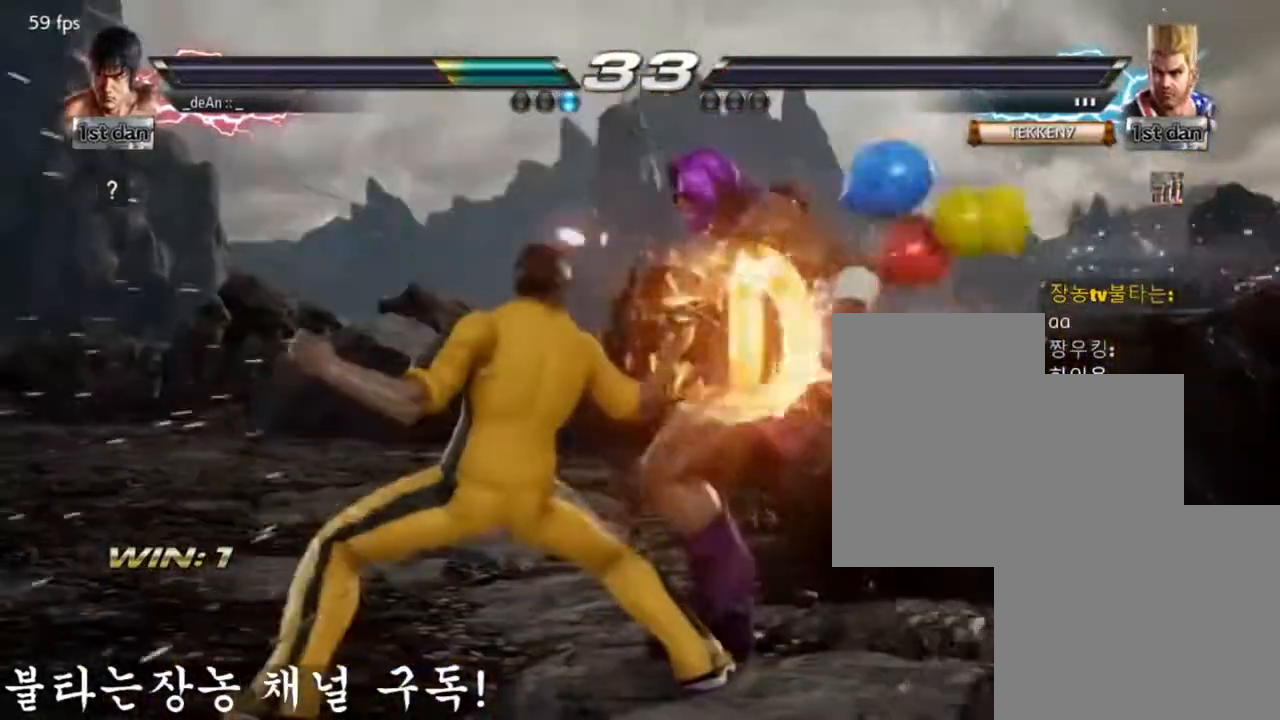
{"buttons": ["SQUARE"], "left_stick": "center", "events": [[483, "SQUARE", "down"]]}
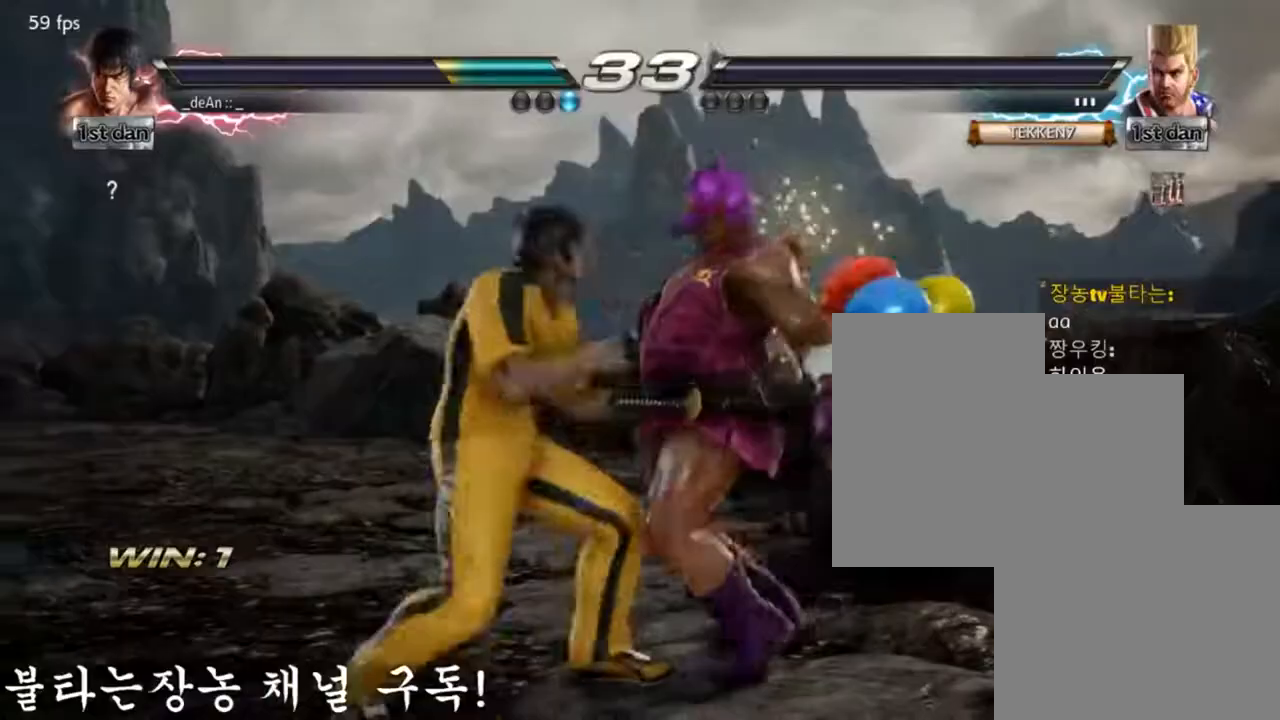
{"buttons": [], "left_stick": "center", "events": [[84, "TRIANGLE", "down"], [150, "SQUARE", "up"], [167, "TRIANGLE", "up"], [250, "TRIANGLE", "down"], [434, "TRIANGLE", "up"]]}
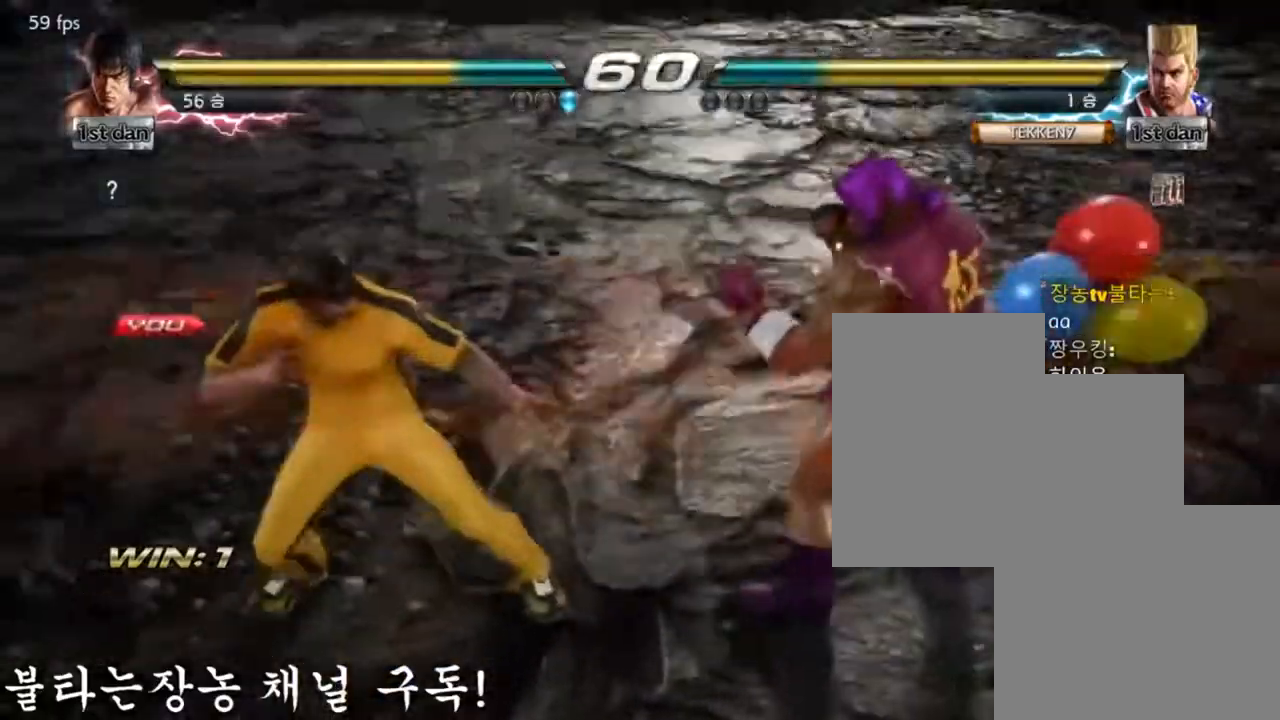
{"buttons": [], "left_stick": "center", "events": []}
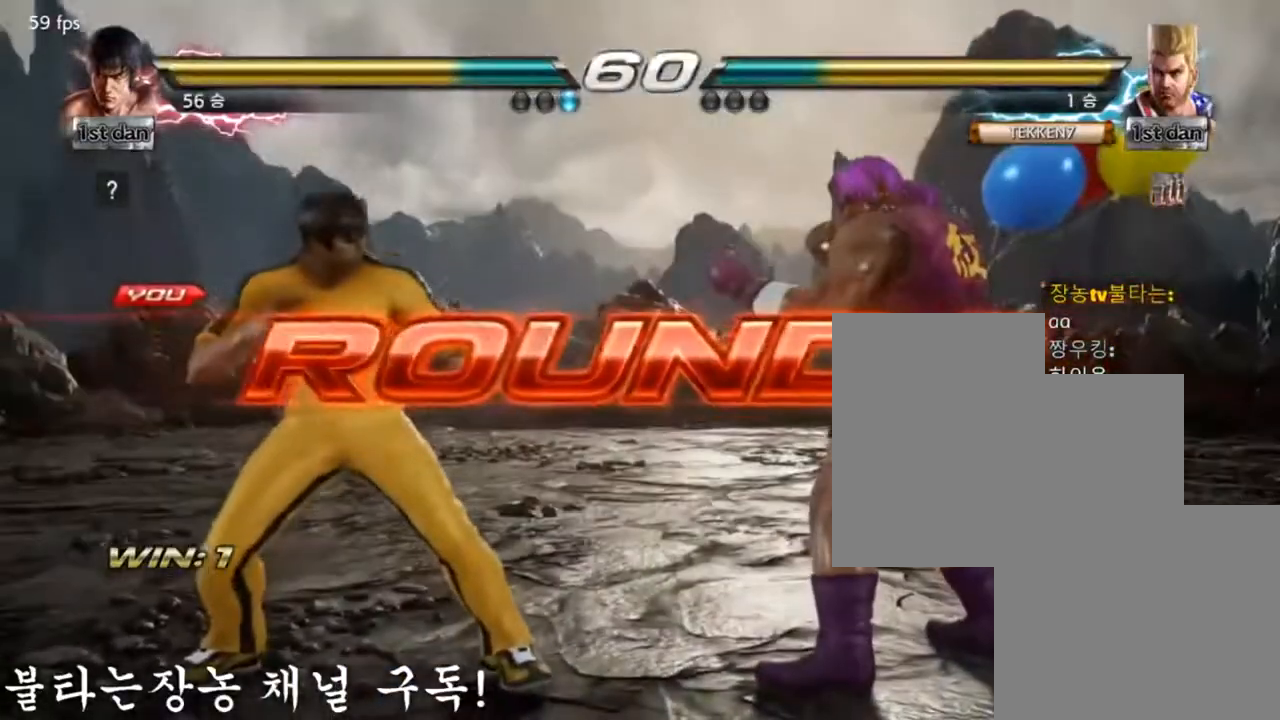
{"buttons": [], "left_stick": "center", "events": []}
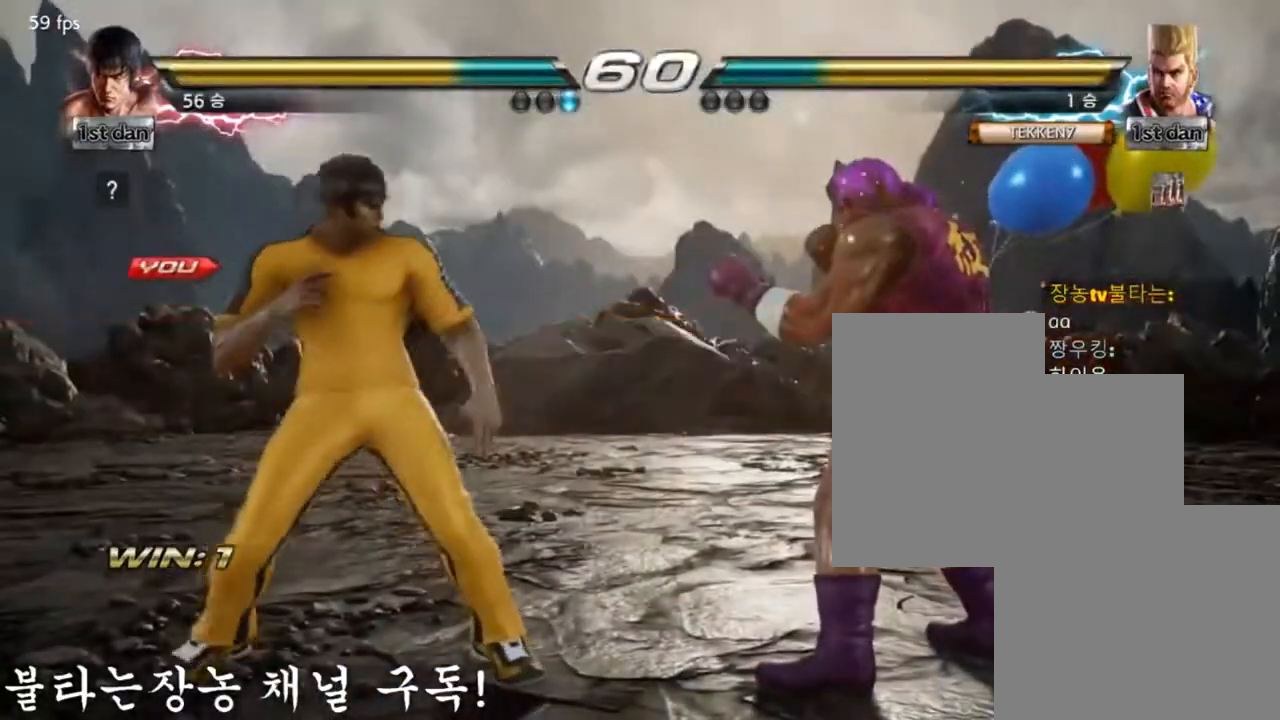
{"buttons": [], "left_stick": "center", "events": []}
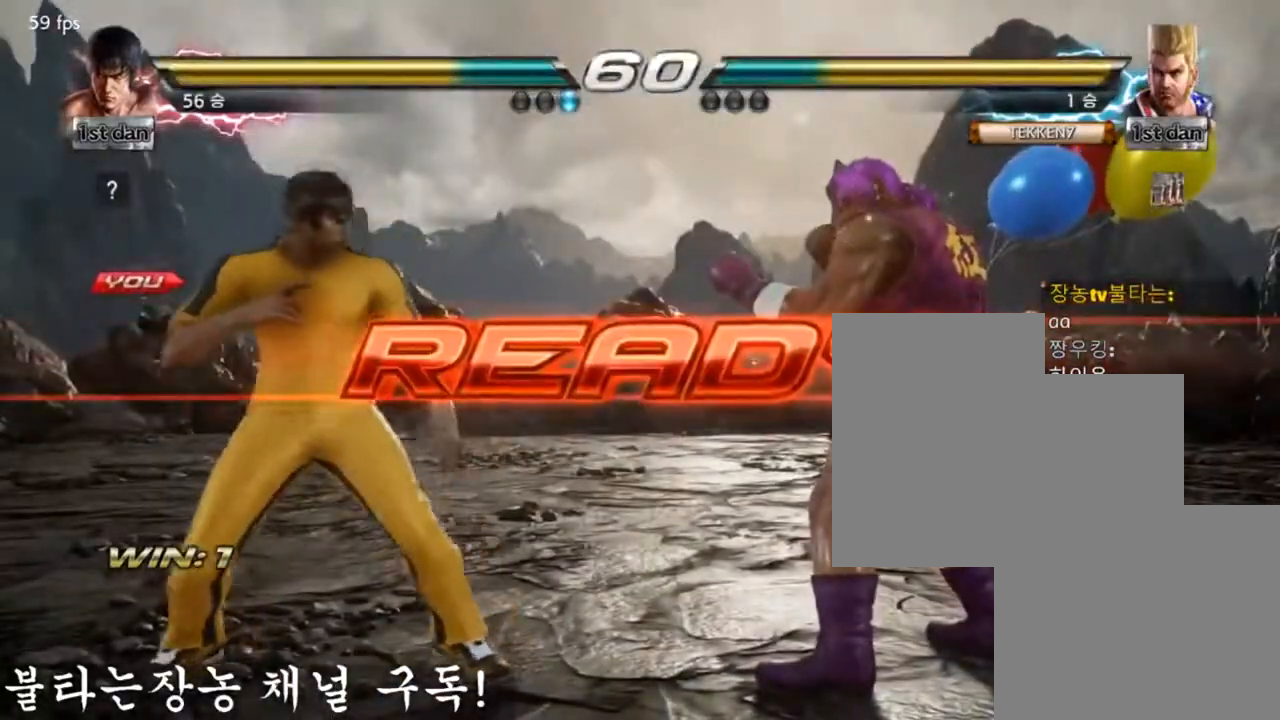
{"buttons": [], "left_stick": "center", "events": []}